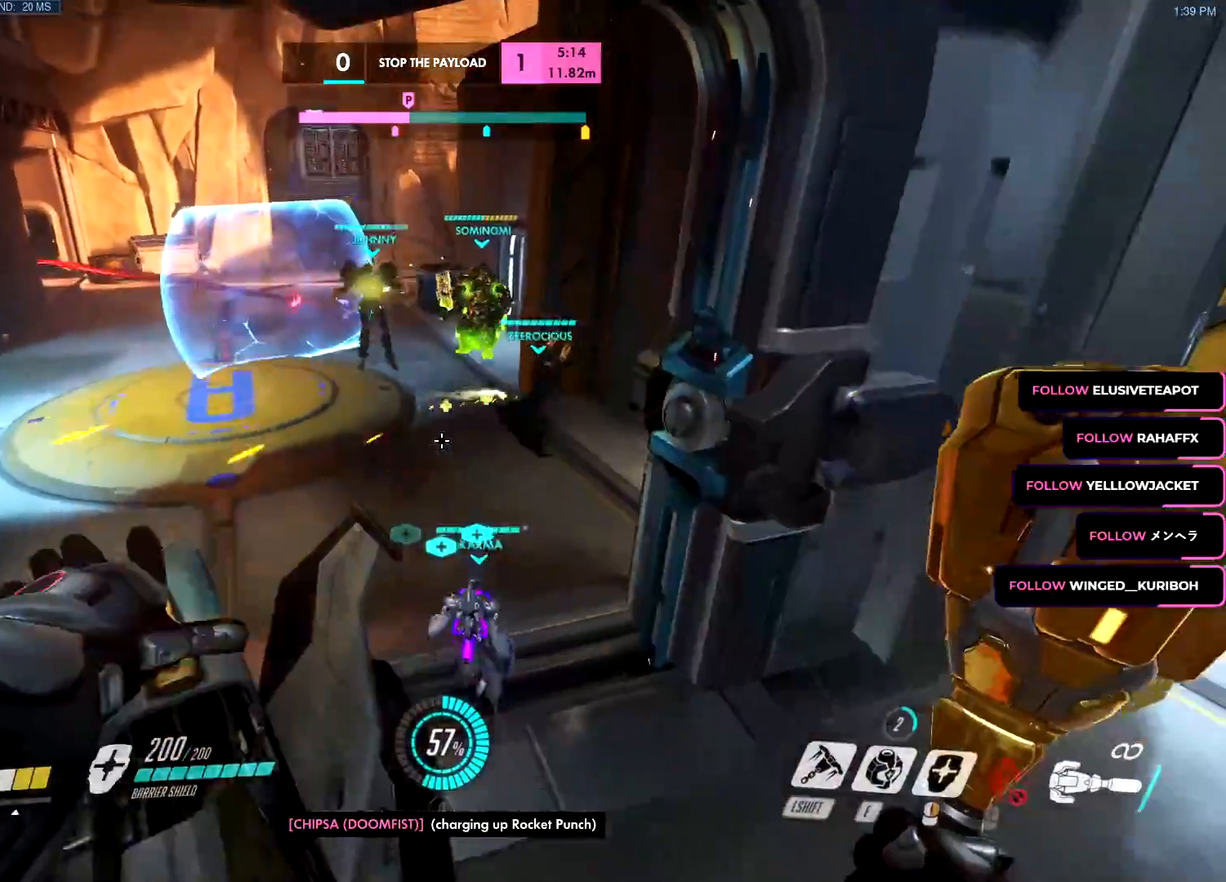
Gameplay with keyboard and mouse; each line is a JSON object with the keys and mouse buttons held at the frame after it. "events" lists presses ("down") and releases ("up") of "a", "c", "ctrl", "d", "e", "f", "g", "q", "r", "s", "shift", "space", "v", "w", "x", "z", "mouse_left", "mouse_wheel", "mouse_right", "mouse_mb4" and "mouse_mb5" between this image and that frame as [ms after this image, input, new state], when the widget could be followed in between. "mouse_left", "mouse_wheel", "mouse_right", "mouse_mb4", "mouse_mb5" = the "left", "wheel", "right", "mb4", "mb5" buttons of the "mouse" list. No other keys are recorded. "wheel" means that the mouse wheel is clicked or scrolled. Mouse movement is not recorded.
{"keys": ["s"], "mouse": [], "events": [[333, "d", "down"], [467, "d", "up"]]}
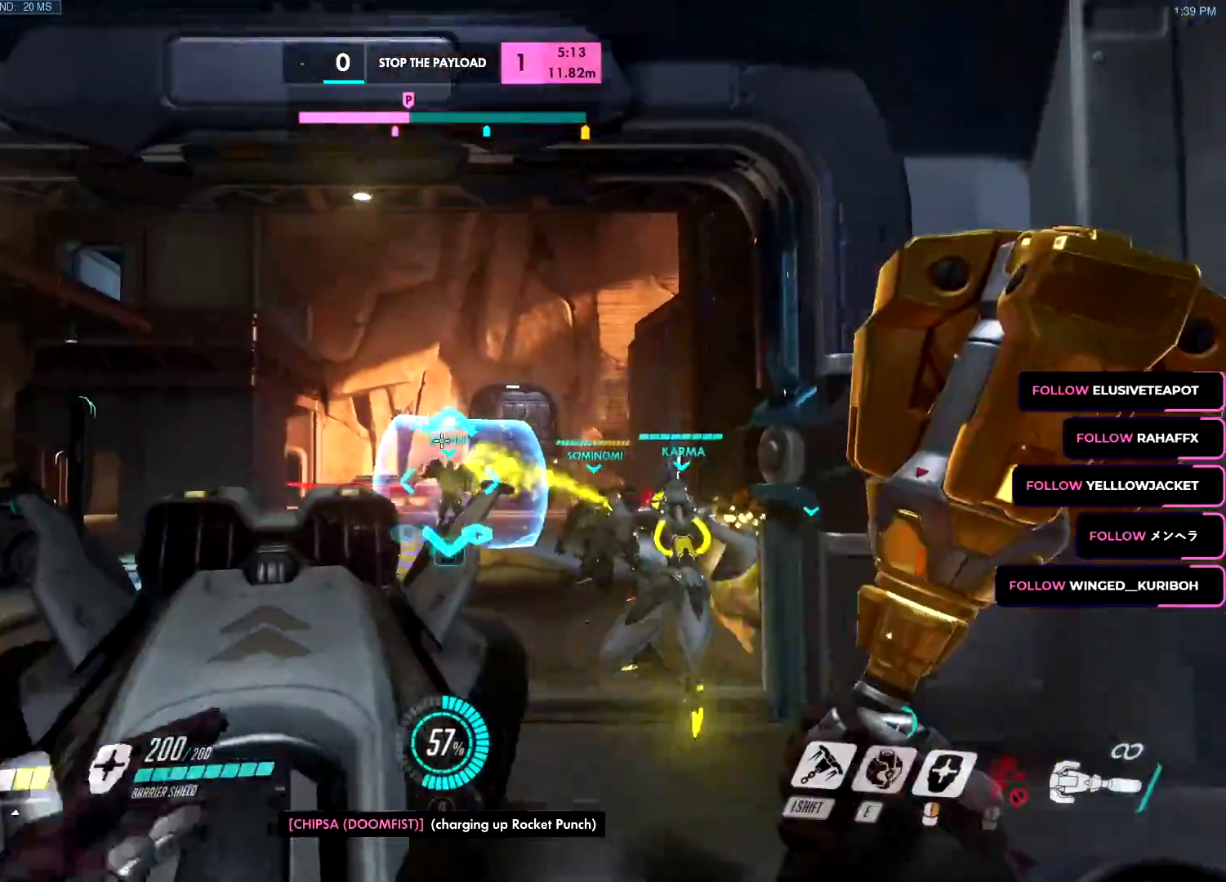
{"keys": [], "mouse": [], "events": [[301, "space", "down"], [384, "s", "up"], [384, "space", "up"]]}
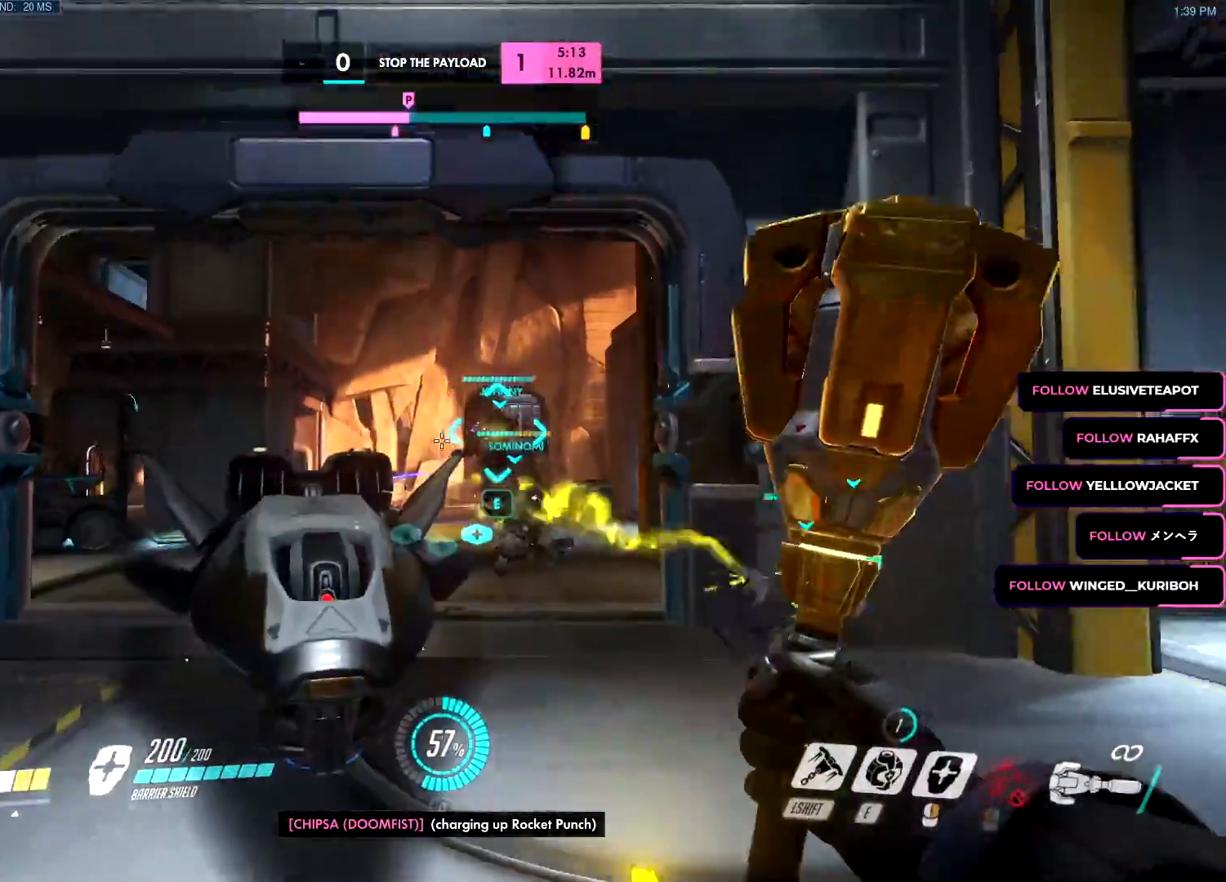
{"keys": ["w"], "mouse": [], "events": [[33, "w", "down"], [267, "a", "down"], [500, "a", "up"]]}
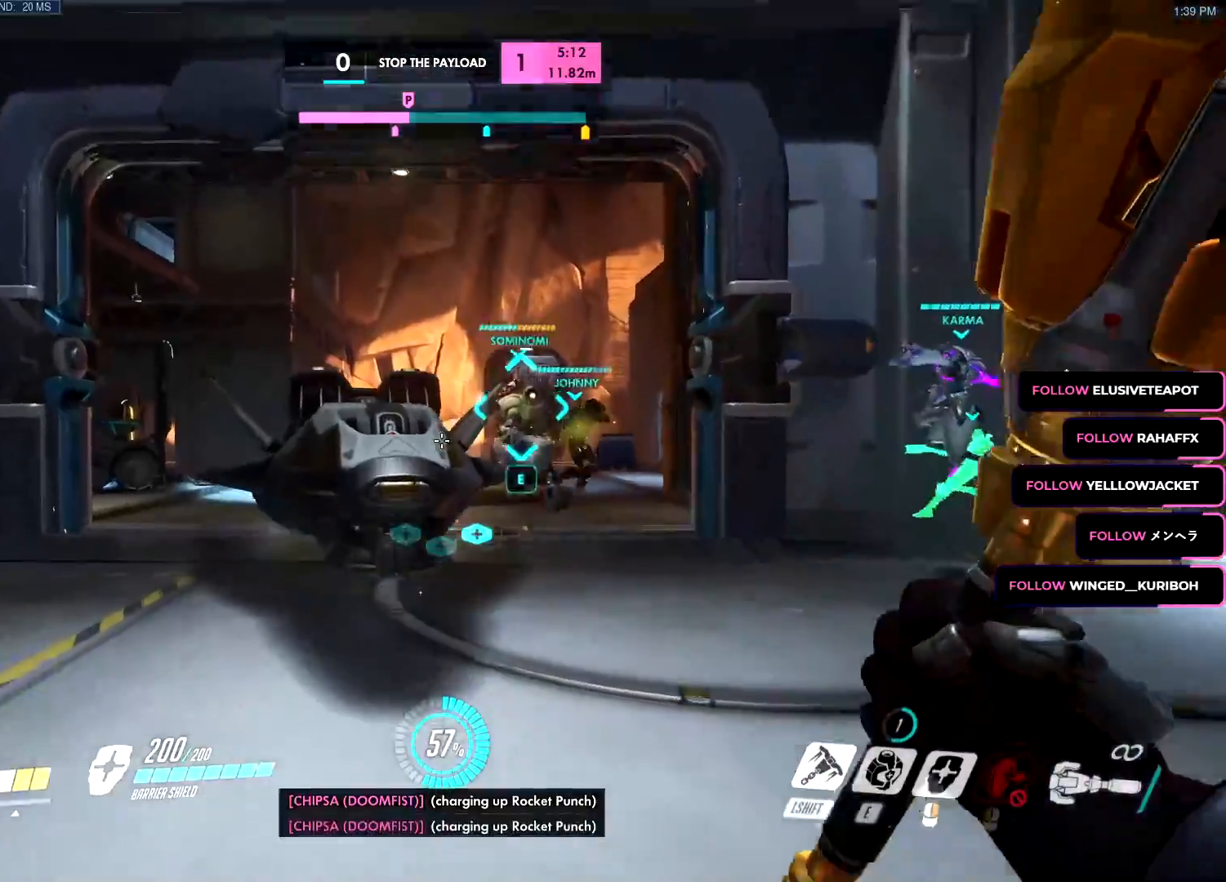
{"keys": ["s"], "mouse": [], "events": [[134, "space", "down"], [184, "ctrl", "down"], [284, "a", "down"], [284, "ctrl", "up"], [284, "space", "up"], [334, "w", "up"], [401, "s", "down"], [451, "a", "up"]]}
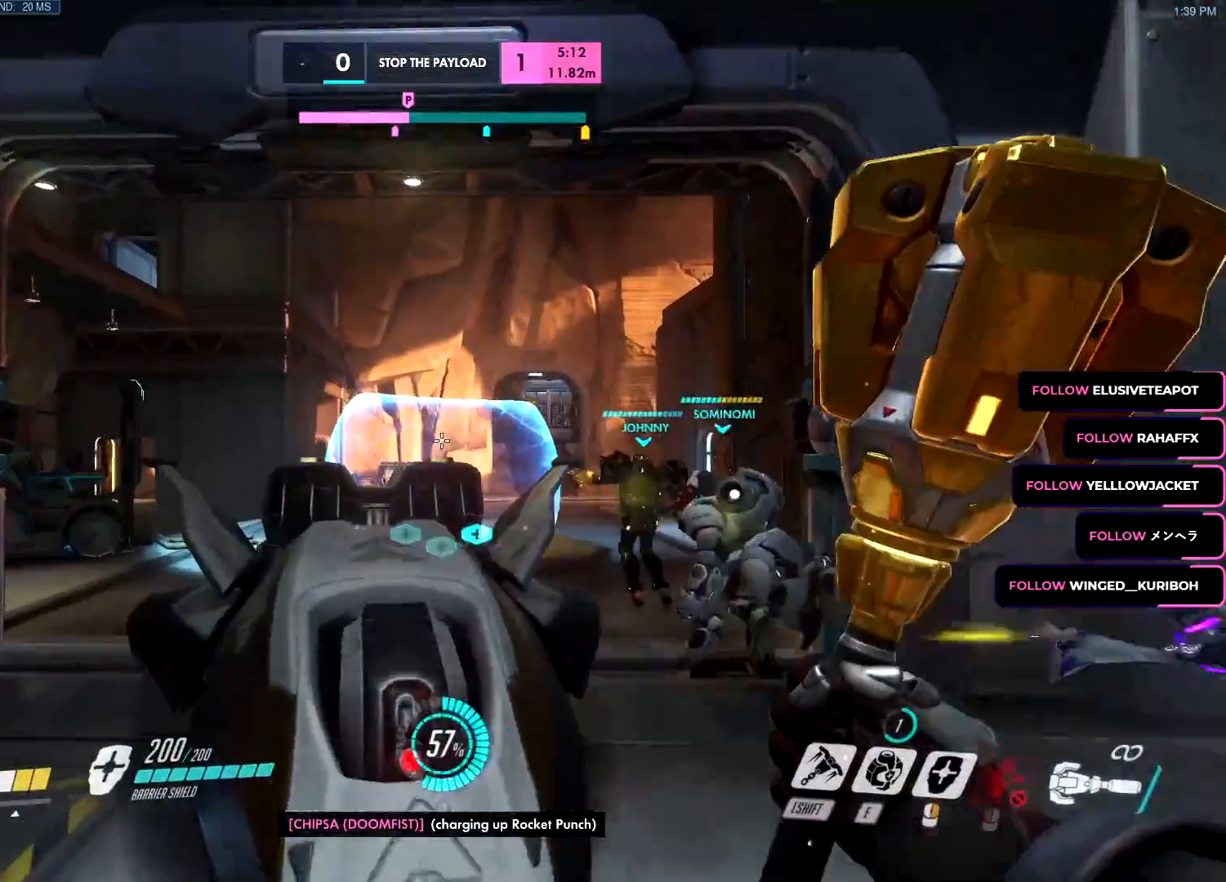
{"keys": ["s", "space"], "mouse": [], "events": [[434, "space", "down"]]}
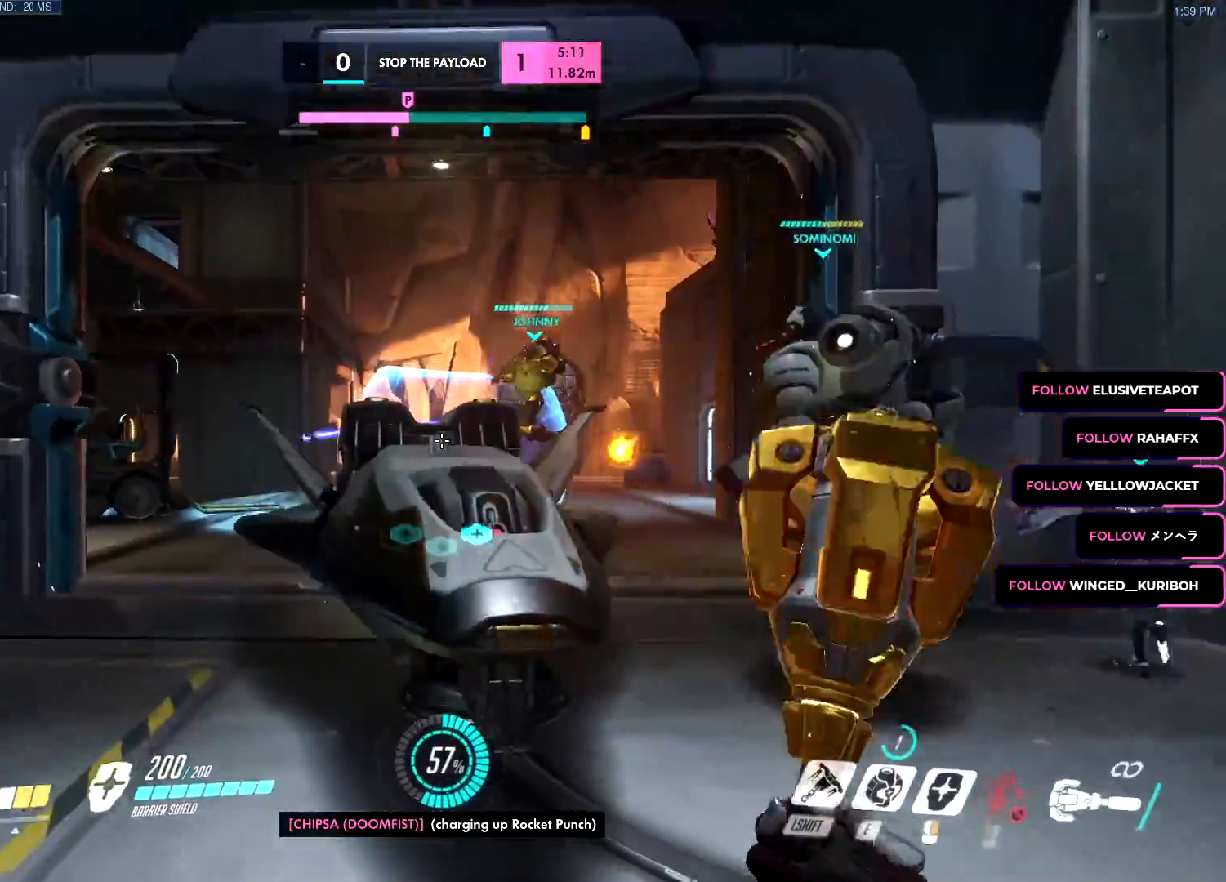
{"keys": ["w"], "mouse": [], "events": [[33, "s", "up"], [33, "space", "up"], [133, "w", "down"], [216, "d", "down"], [367, "d", "up"]]}
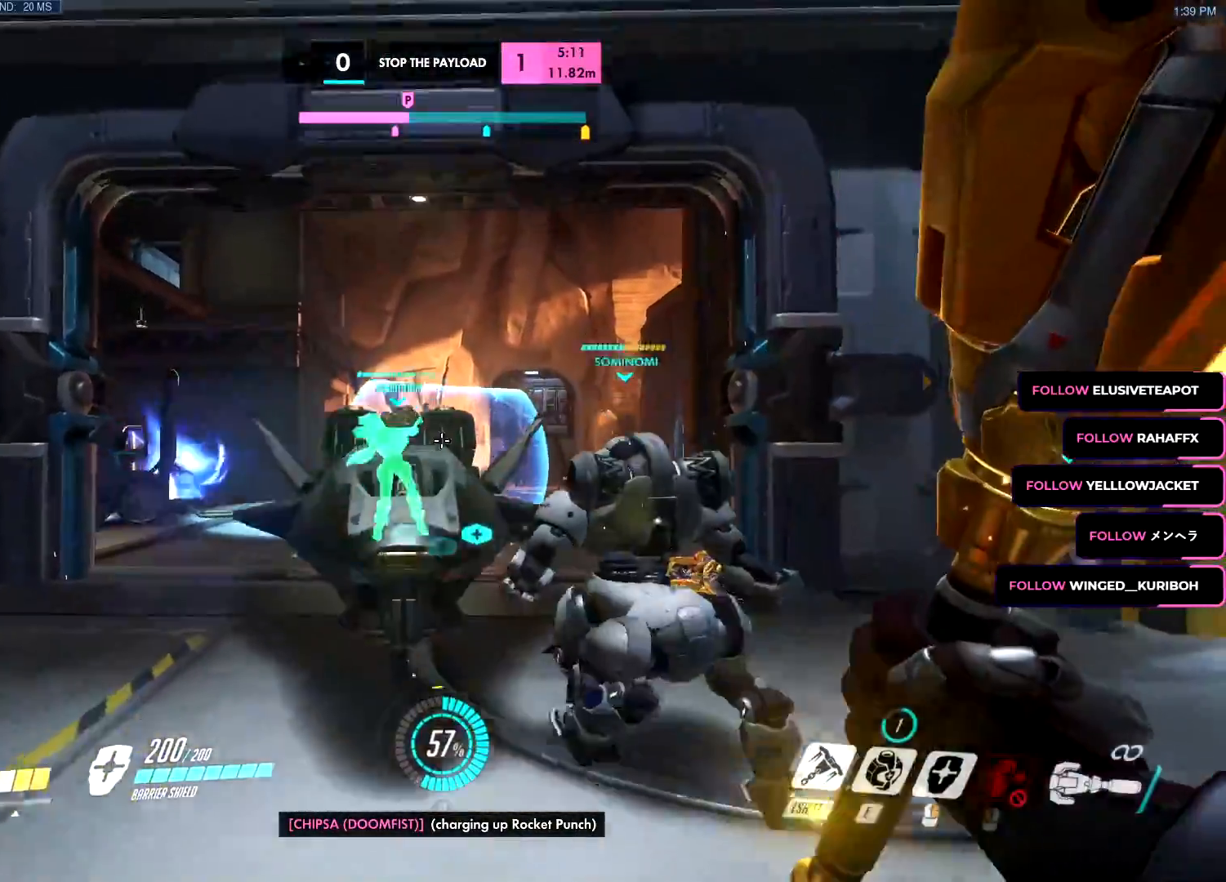
{"keys": ["w"], "mouse": [], "events": [[134, "a", "down"], [234, "a", "up"]]}
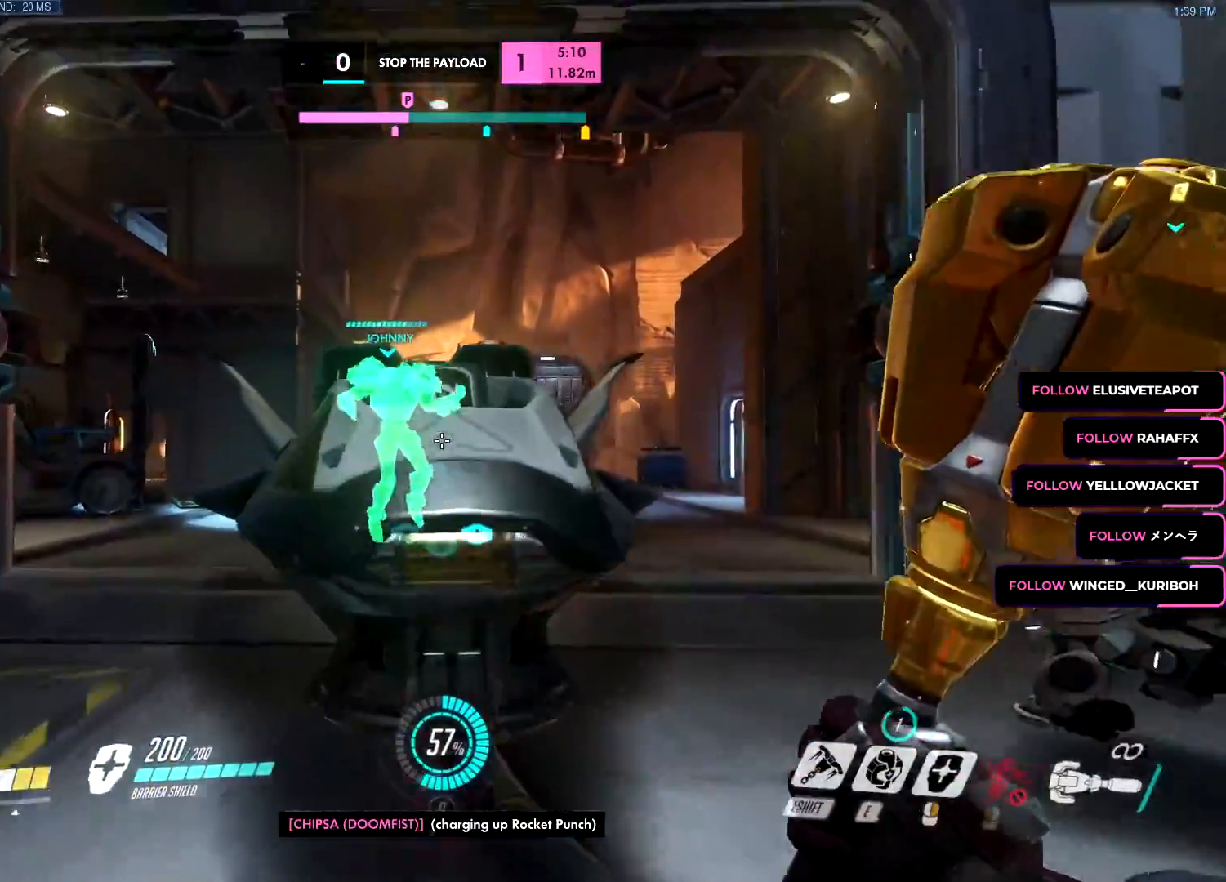
{"keys": ["w"], "mouse": [], "events": [[66, "space", "down"], [116, "ctrl", "down"], [200, "space", "up"], [250, "ctrl", "up"]]}
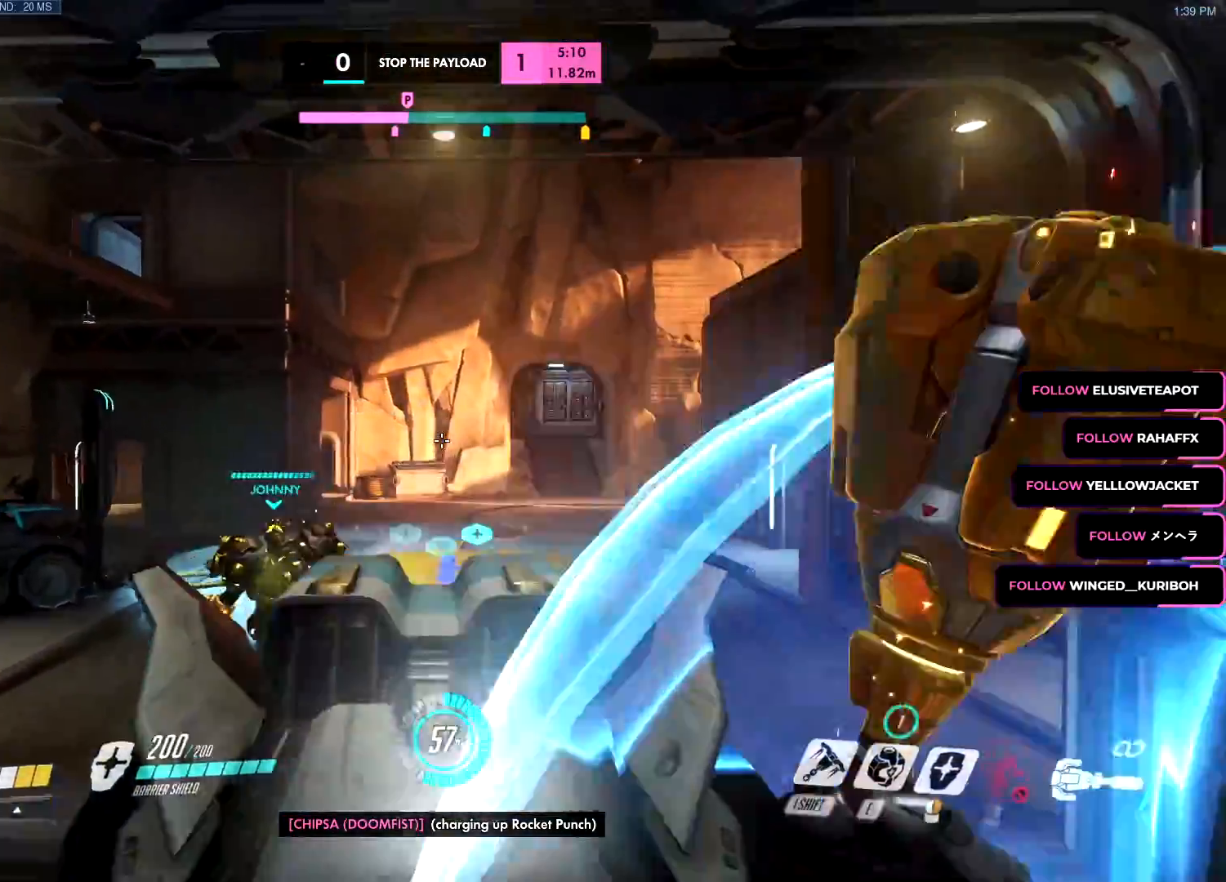
{"keys": ["s"], "mouse": [], "events": [[167, "space", "down"], [317, "space", "up"], [350, "w", "up"], [451, "s", "down"]]}
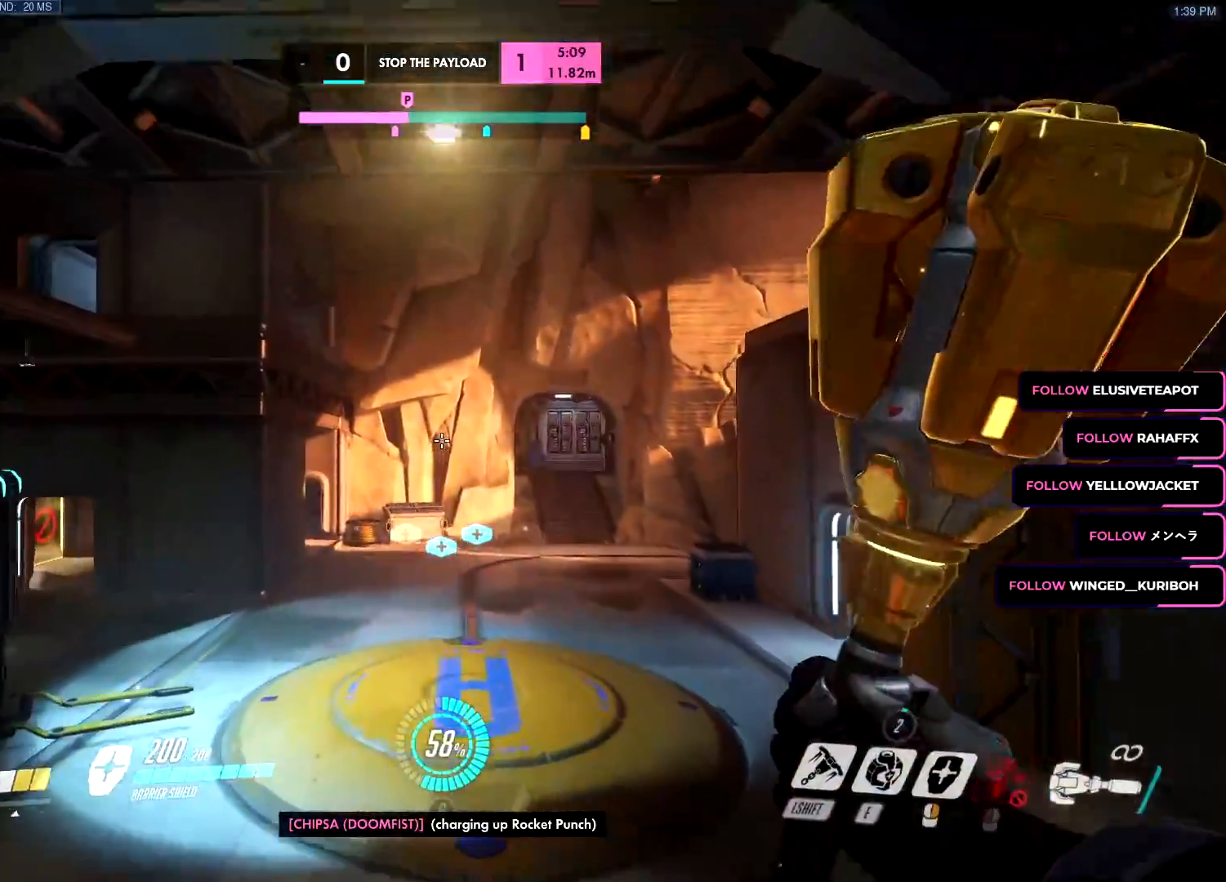
{"keys": [], "mouse": ["right"], "events": [[417, "space", "down"], [467, "s", "up"], [500, "mouse_right", "down"], [500, "space", "up"]]}
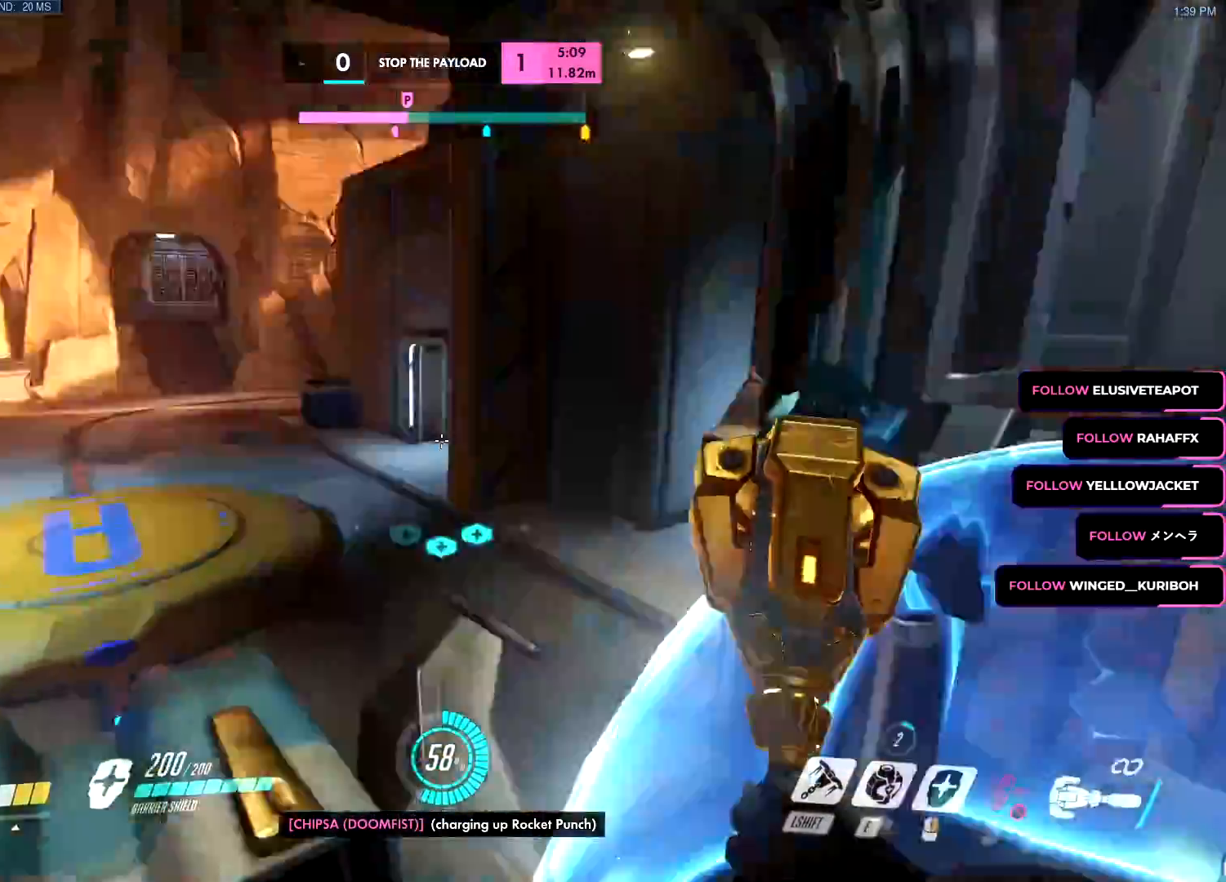
{"keys": ["a", "w"], "mouse": [], "events": [[17, "mouse_right", "up"], [67, "w", "down"], [384, "a", "down"]]}
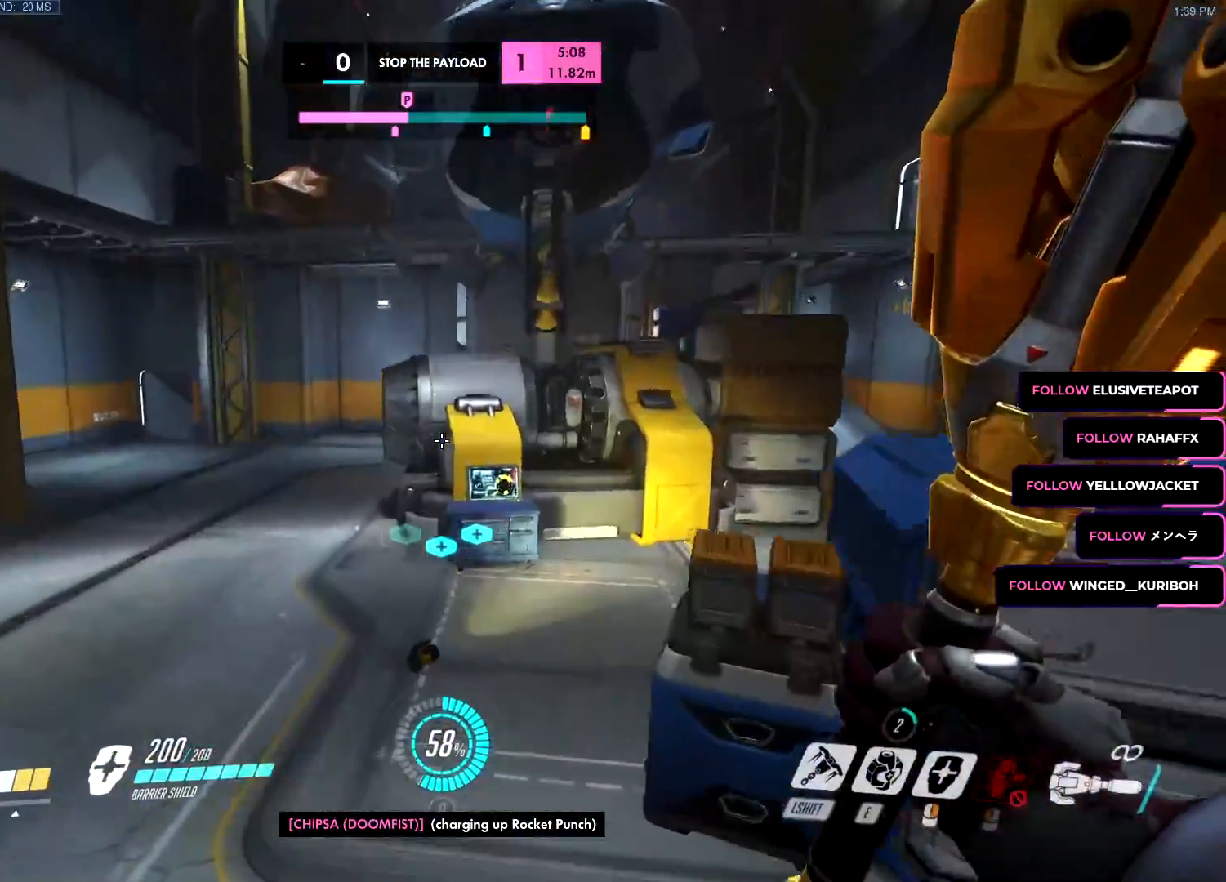
{"keys": ["a", "space"], "mouse": ["left"], "events": [[33, "a", "up"], [317, "mouse_left", "down"], [317, "mouse_right", "down"], [367, "space", "down"], [400, "mouse_left", "up"], [400, "mouse_right", "up"], [433, "a", "down"], [500, "mouse_left", "down"], [500, "w", "up"]]}
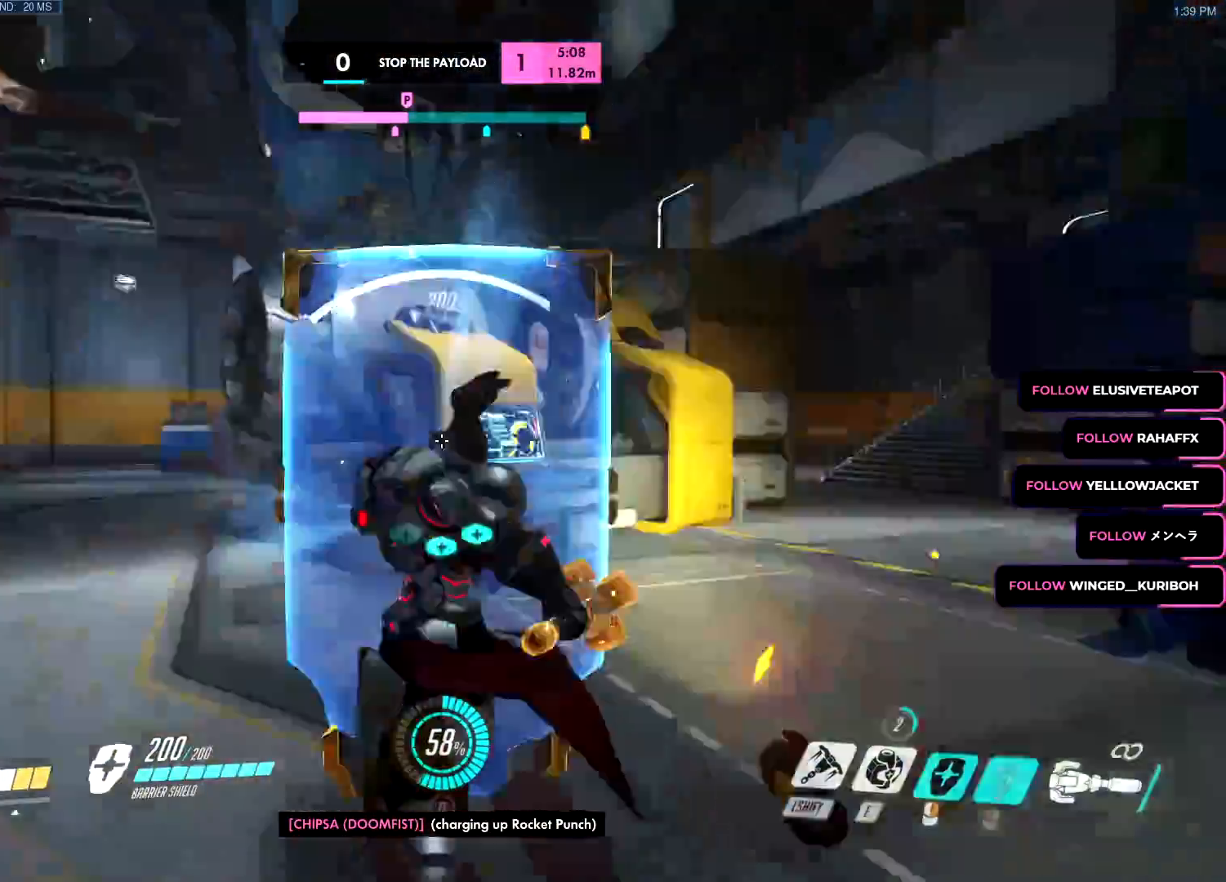
{"keys": ["a"], "mouse": ["left"], "events": [[84, "s", "down"], [134, "a", "up"], [184, "space", "up"], [367, "a", "down"], [467, "s", "up"]]}
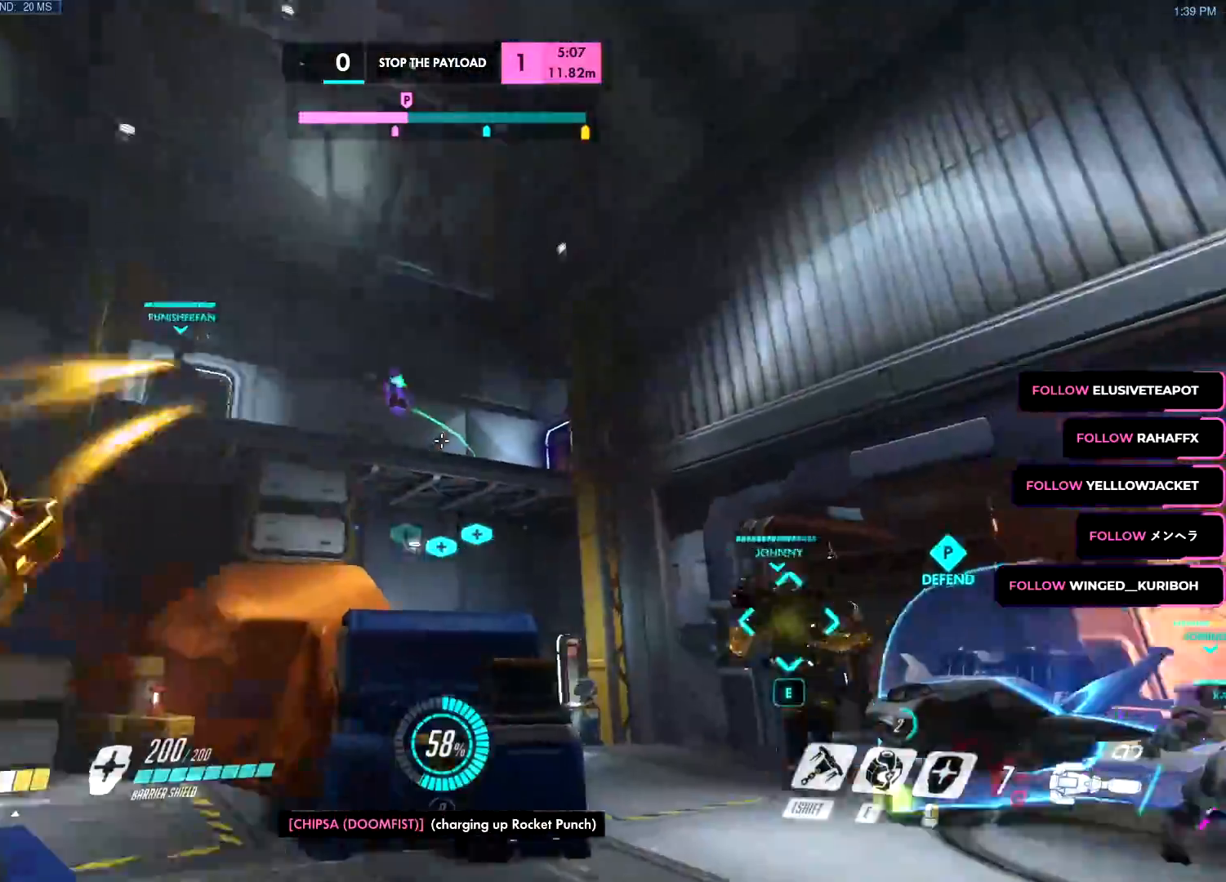
{"keys": ["d", "w"], "mouse": ["left"], "events": [[300, "w", "down"], [383, "a", "up"], [433, "d", "down"]]}
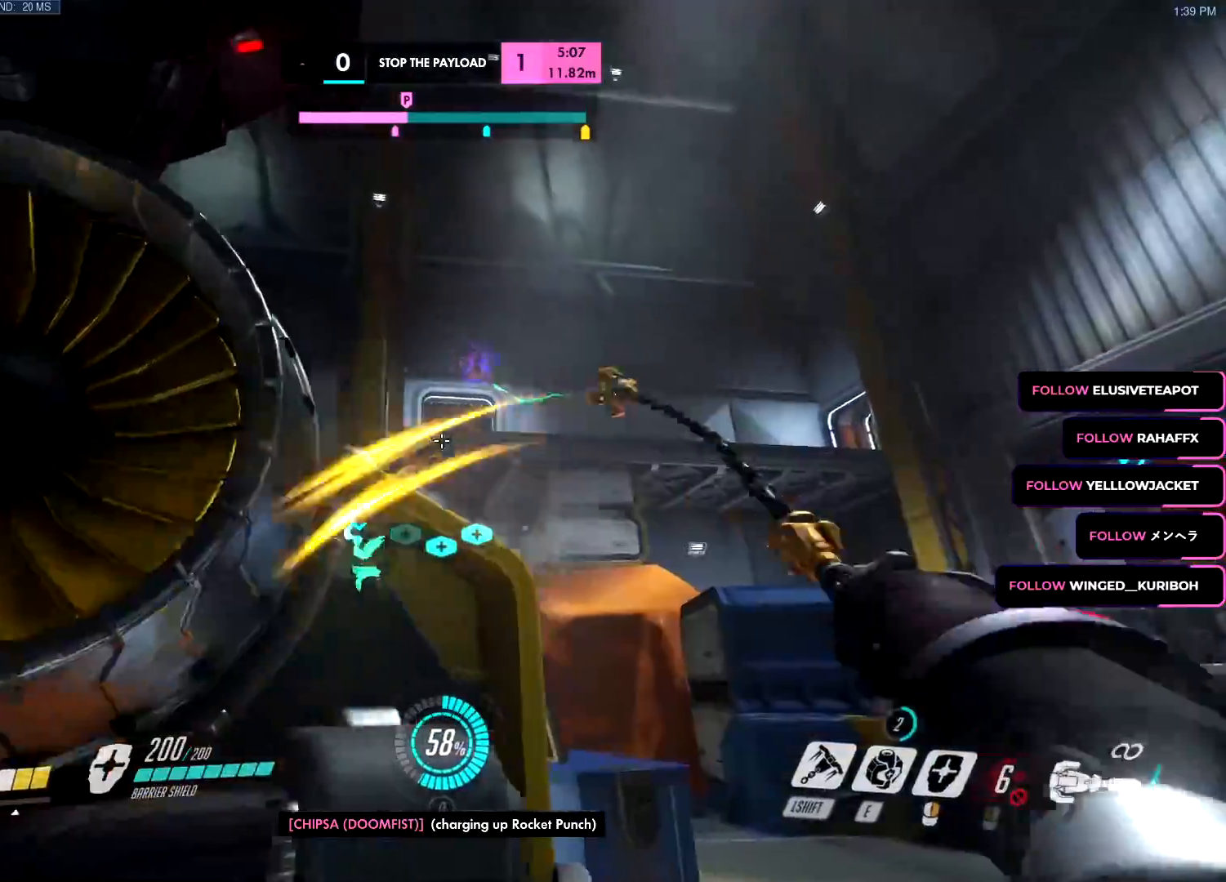
{"keys": ["d", "w"], "mouse": [], "events": [[167, "space", "down"], [317, "space", "up"], [501, "mouse_left", "up"]]}
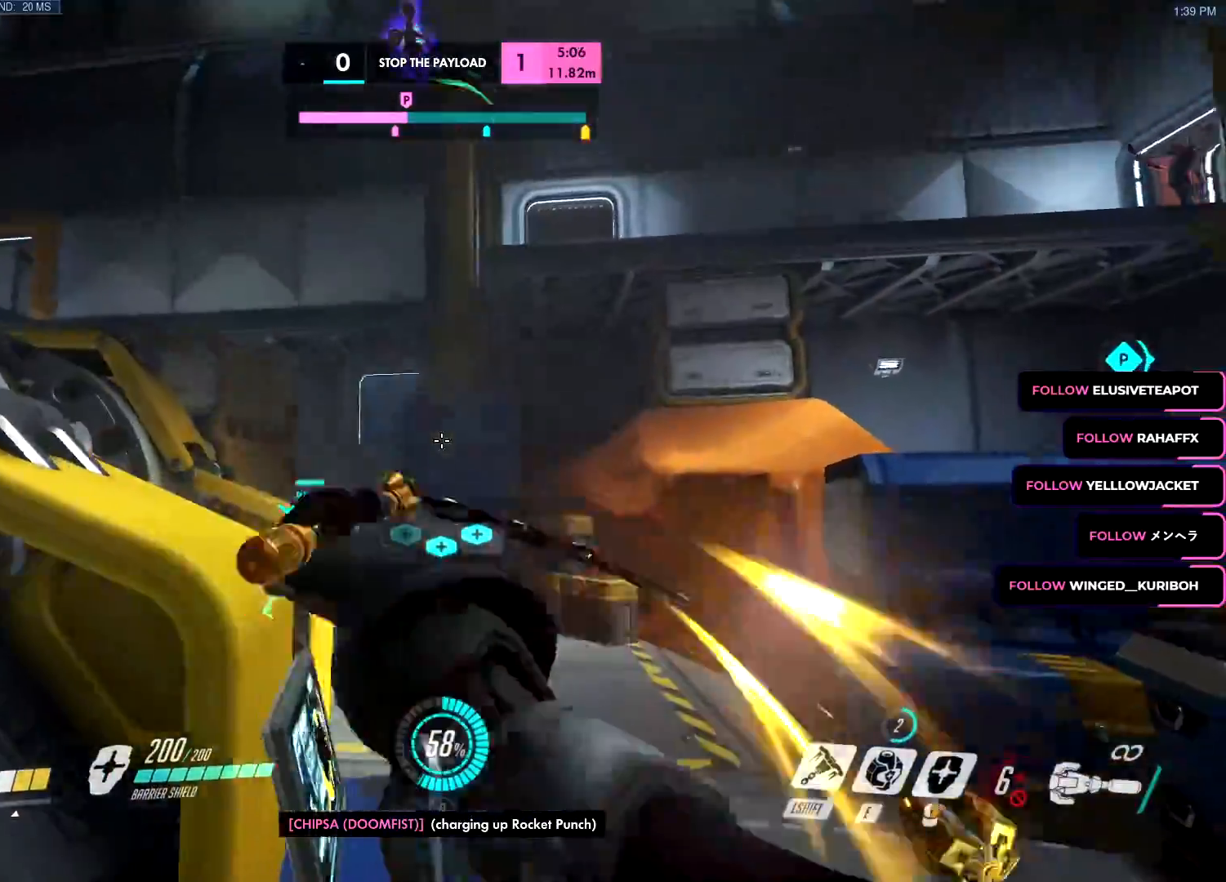
{"keys": ["w"], "mouse": ["left"], "events": [[133, "mouse_left", "down"], [233, "d", "up"], [383, "e", "down"], [467, "e", "up"], [483, "d", "down"], [500, "d", "up"]]}
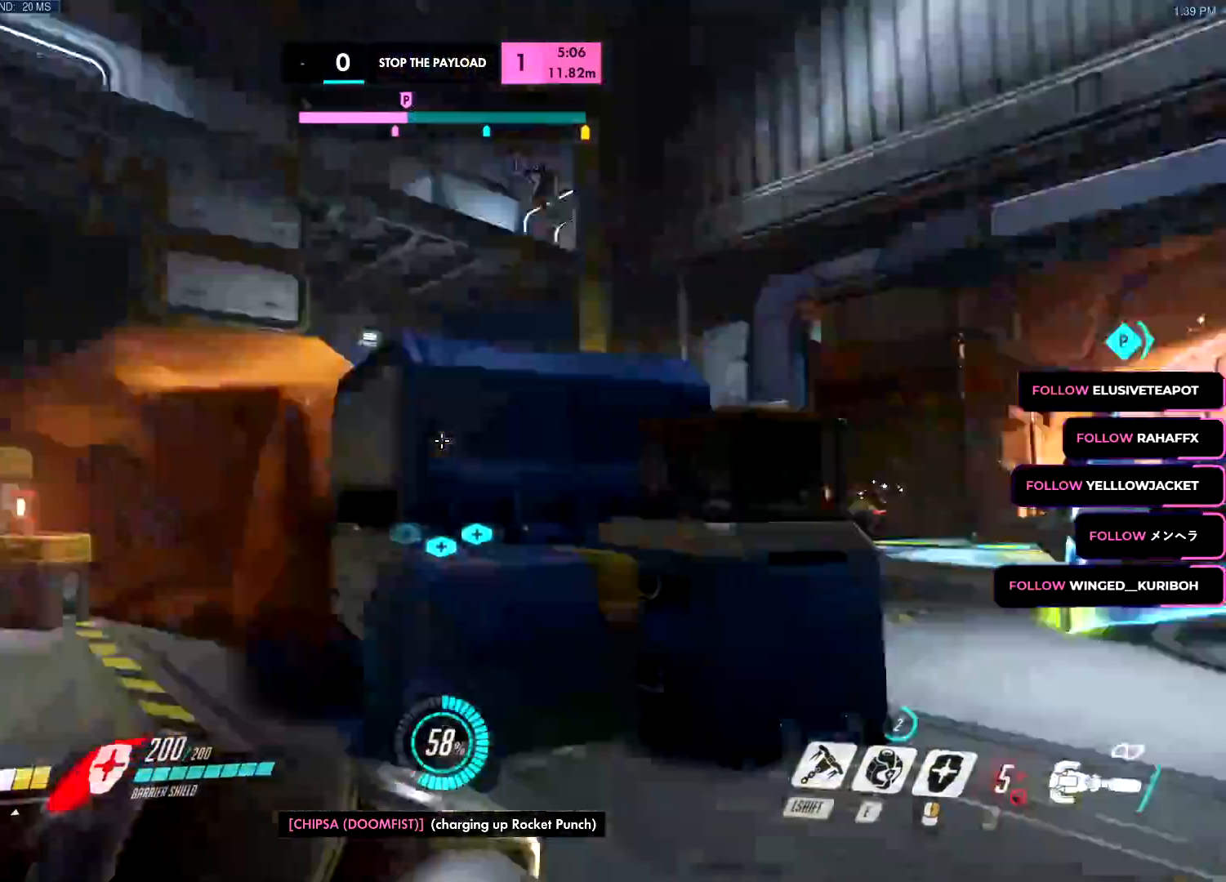
{"keys": ["w"], "mouse": ["left"], "events": [[17, "a", "down"], [67, "w", "up"], [200, "w", "down"], [250, "a", "up"], [250, "d", "down"], [434, "d", "up"]]}
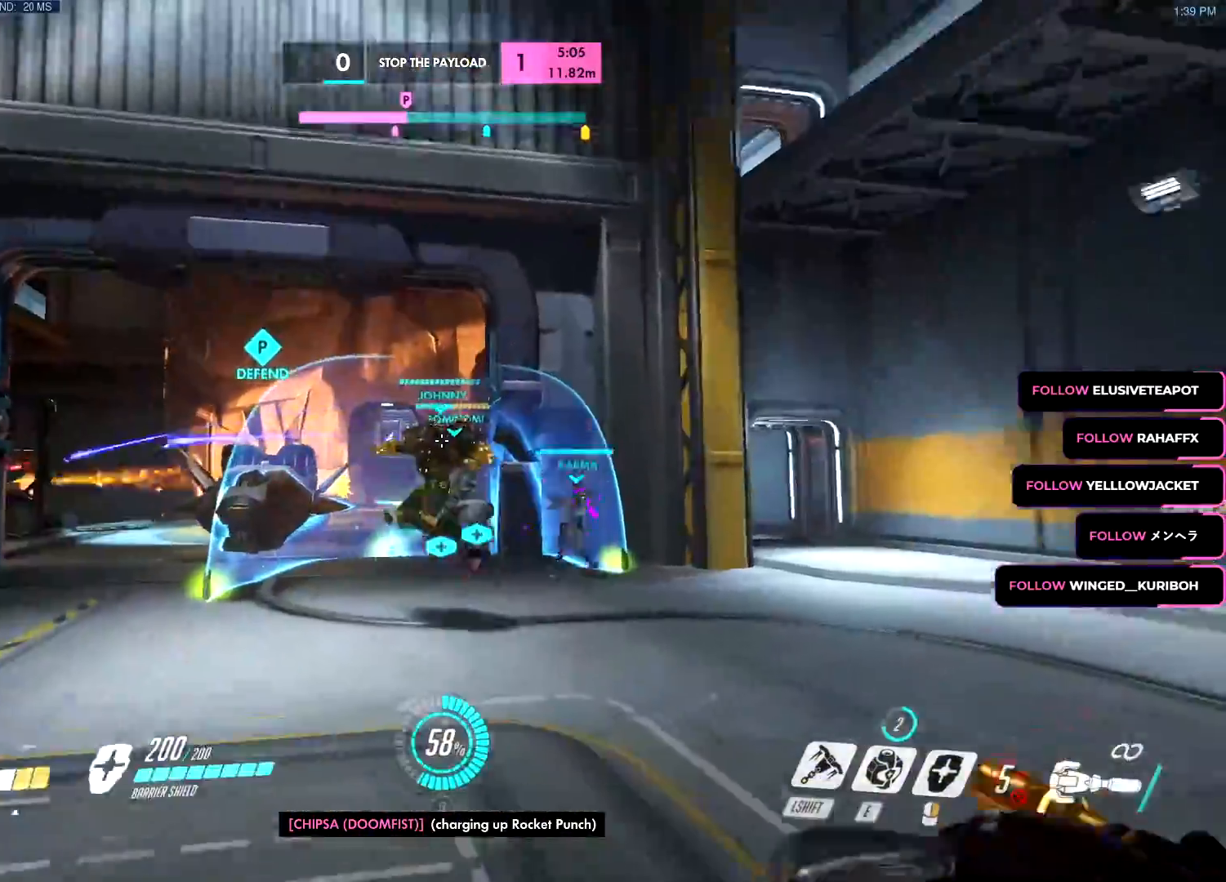
{"keys": ["a", "w"], "mouse": ["left", "right"], "events": [[33, "a", "down"], [83, "e", "down"], [166, "e", "up"], [216, "w", "up"], [250, "s", "down"], [317, "d", "down"], [367, "a", "up"], [400, "s", "up"], [450, "w", "down"], [483, "mouse_right", "down"], [500, "a", "down"], [500, "d", "up"]]}
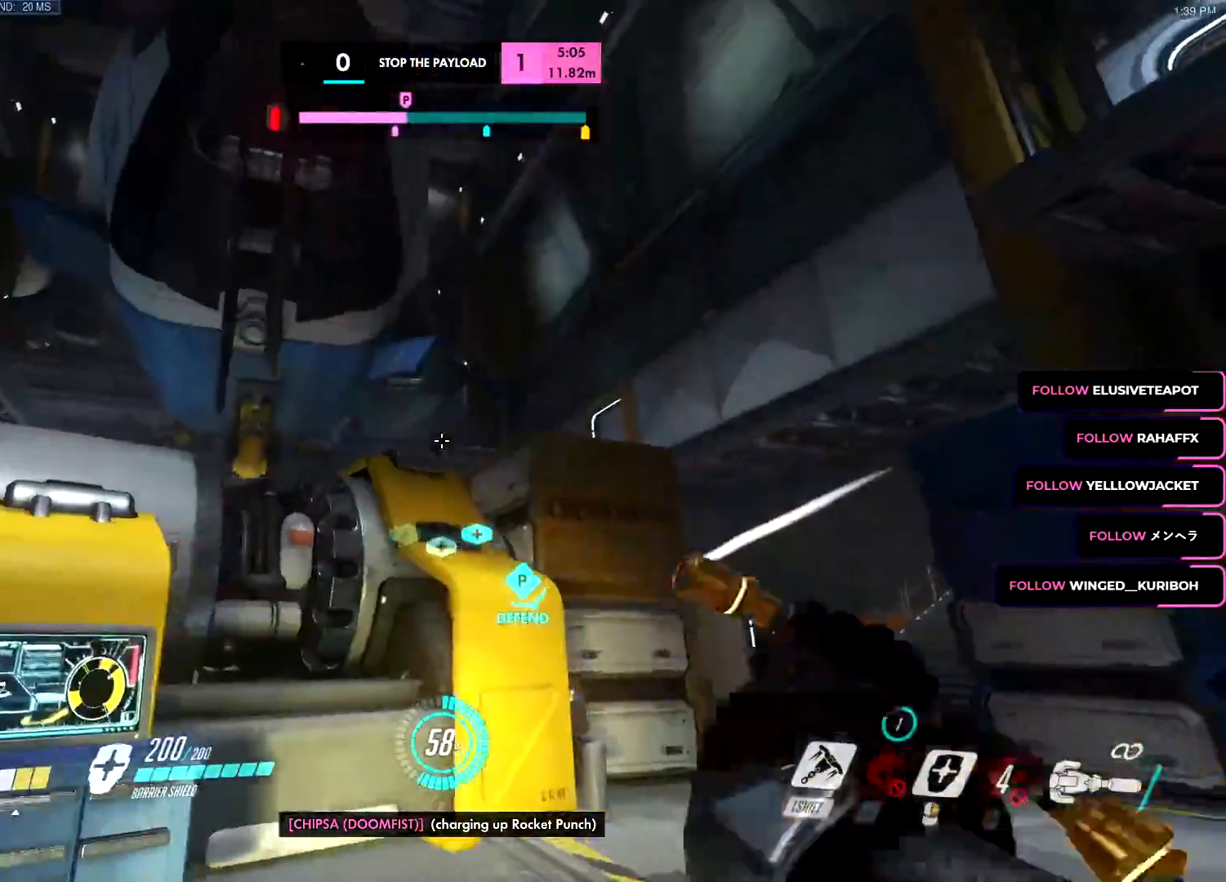
{"keys": ["a"], "mouse": ["left"], "events": [[33, "mouse_right", "up"], [467, "w", "up"]]}
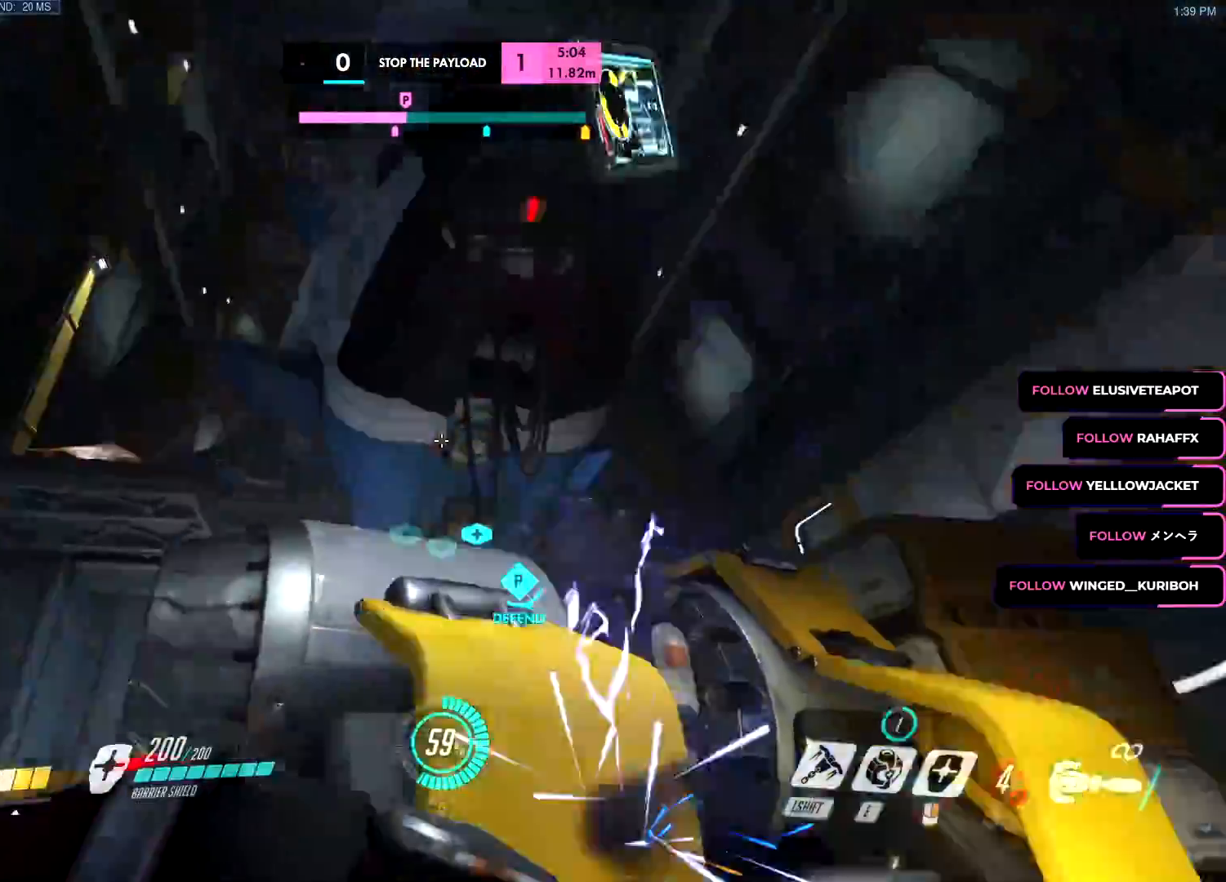
{"keys": ["a", "s"], "mouse": ["left"], "events": [[66, "s", "down"], [100, "a", "up"], [200, "a", "down"], [250, "a", "up"], [300, "d", "down"], [433, "a", "down"], [433, "d", "up"]]}
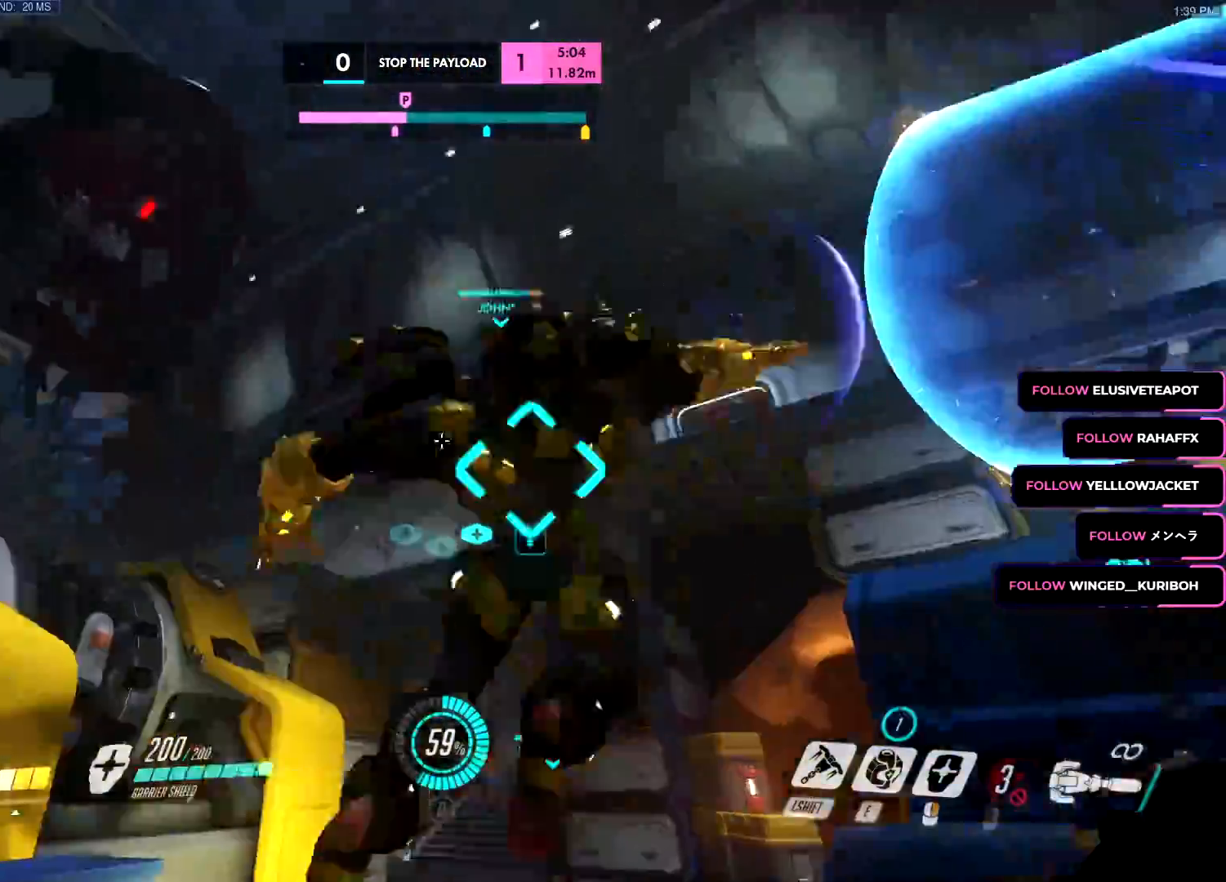
{"keys": ["a"], "mouse": ["right"], "events": [[17, "r", "down"], [84, "r", "up"], [117, "a", "up"], [117, "d", "down"], [117, "mouse_left", "up"], [167, "mouse_right", "down"], [451, "a", "down"], [451, "s", "up"], [501, "d", "up"]]}
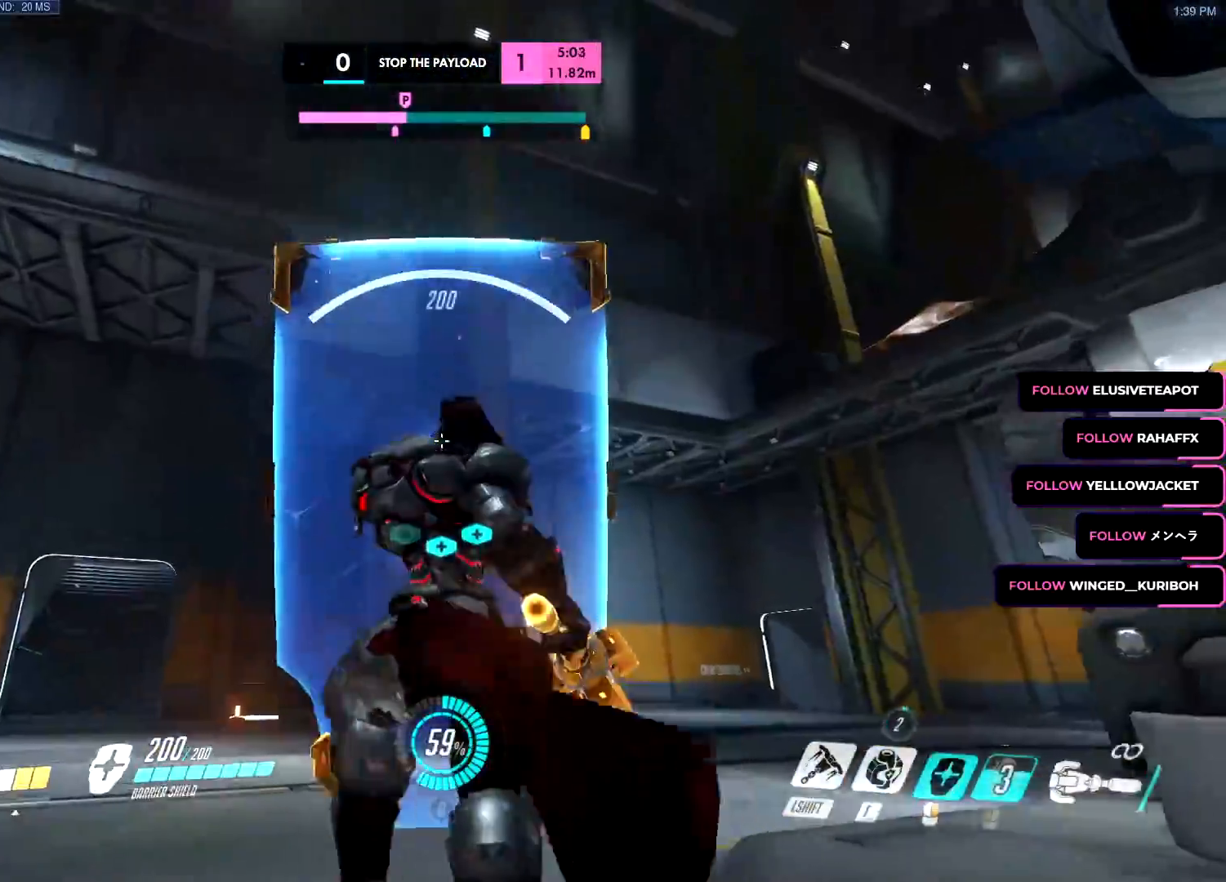
{"keys": ["d", "s"], "mouse": ["right"], "events": [[50, "w", "down"], [100, "mouse_right", "up"], [100, "space", "down"], [133, "mouse_left", "down"], [133, "w", "up"], [183, "space", "up"], [200, "mouse_right", "down"], [233, "s", "down"], [350, "mouse_left", "up"], [350, "mouse_right", "up"], [383, "mouse_right", "down"], [417, "a", "up"], [467, "d", "down"]]}
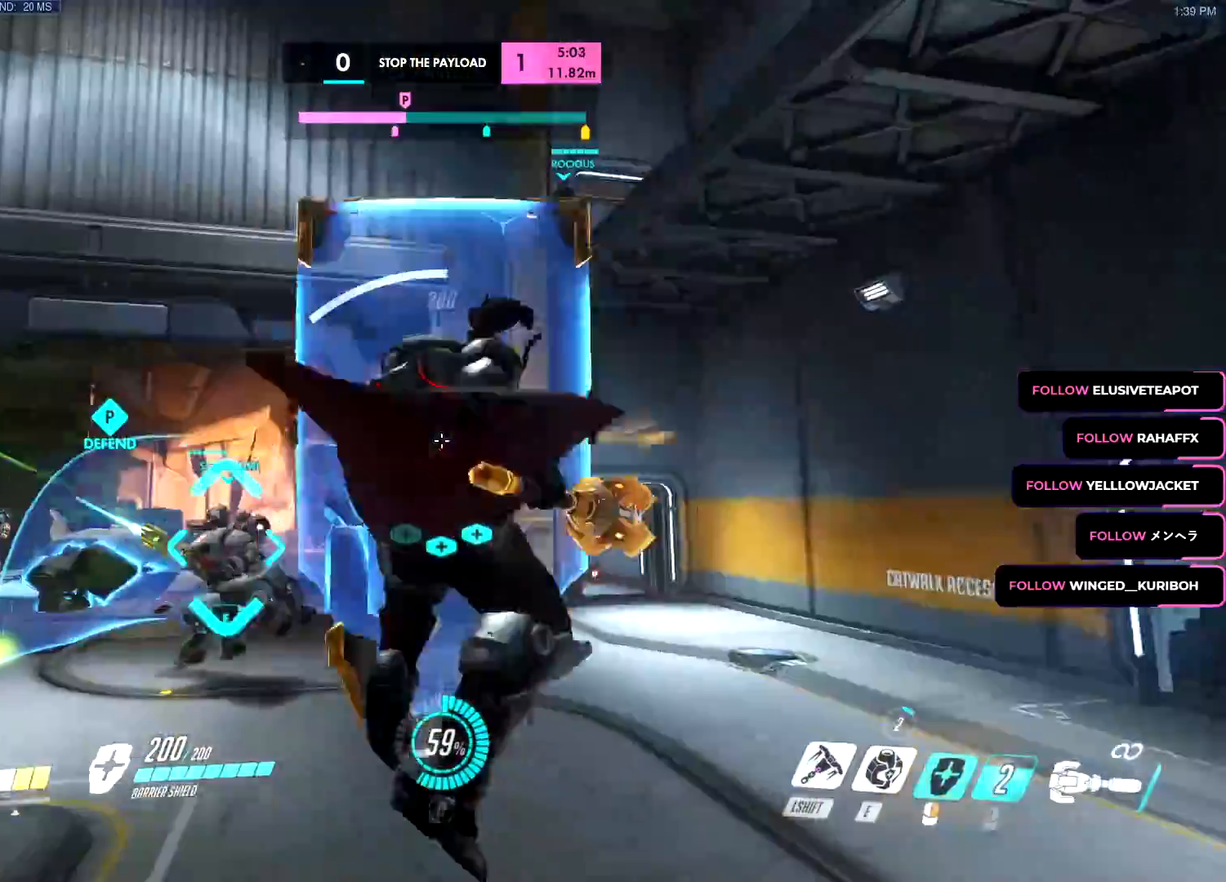
{"keys": ["a", "s"], "mouse": ["right"], "events": [[434, "a", "down"], [434, "d", "up"]]}
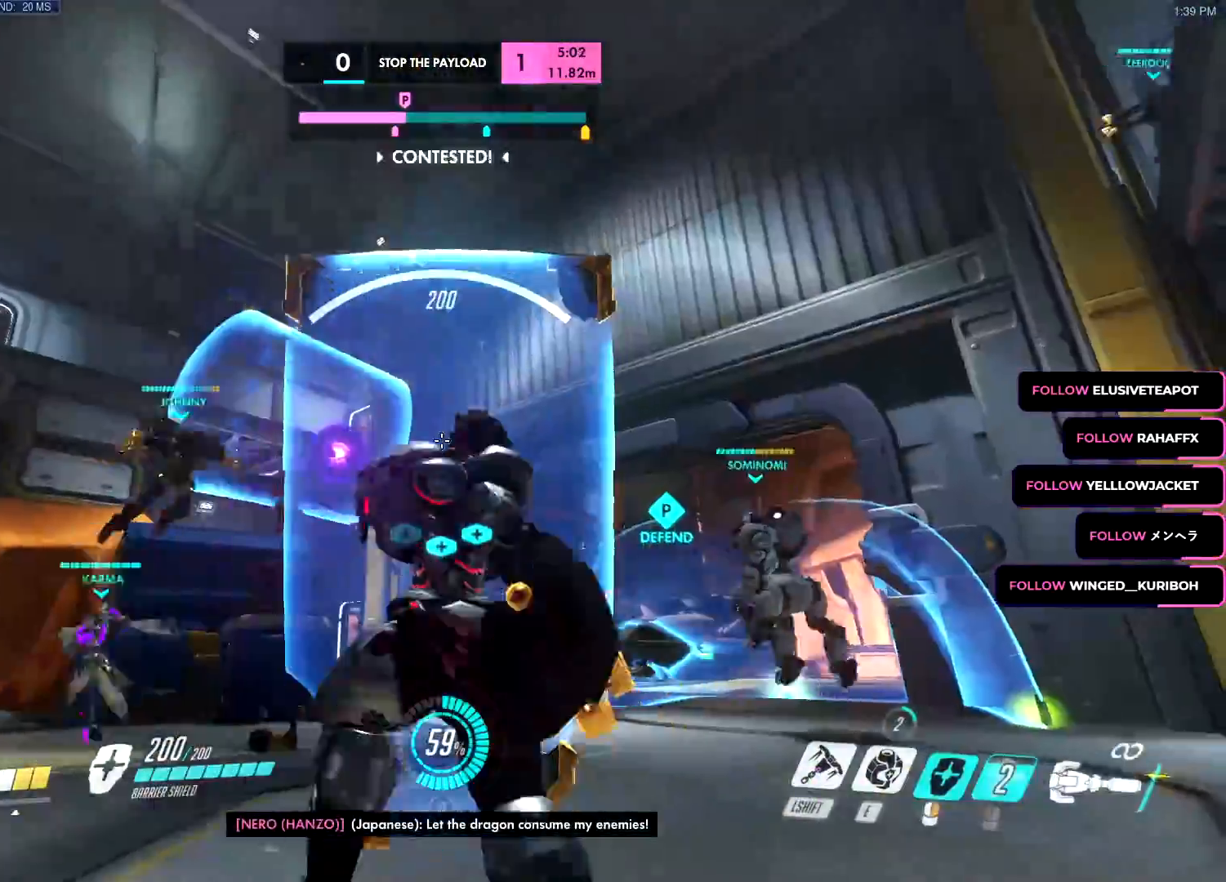
{"keys": ["a"], "mouse": ["left"], "events": [[33, "s", "up"], [133, "w", "down"], [367, "mouse_right", "up"], [400, "space", "down"], [433, "mouse_left", "down"], [450, "w", "up"], [500, "space", "up"]]}
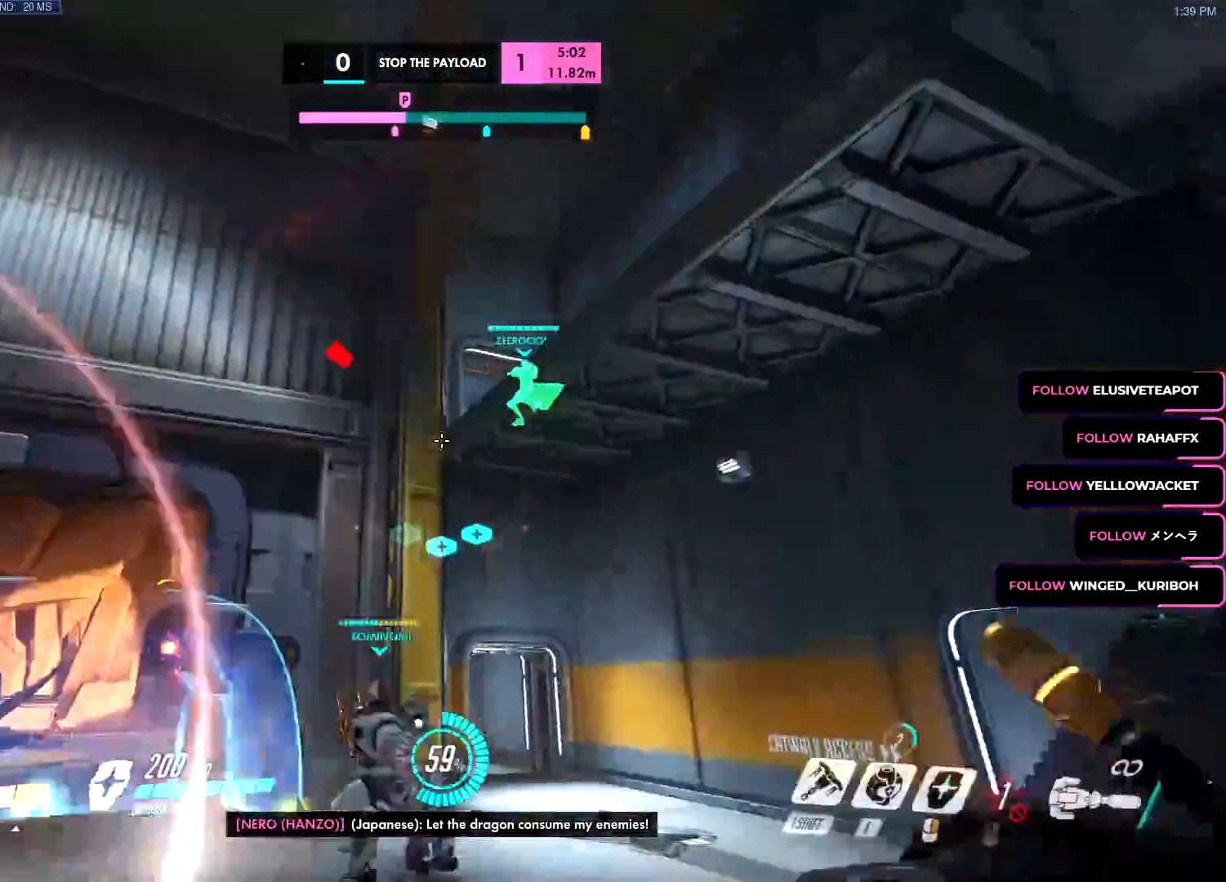
{"keys": ["a", "s"], "mouse": [], "events": [[284, "e", "down"], [334, "e", "up"], [334, "mouse_left", "up"], [417, "d", "down"], [467, "d", "up"], [467, "s", "down"]]}
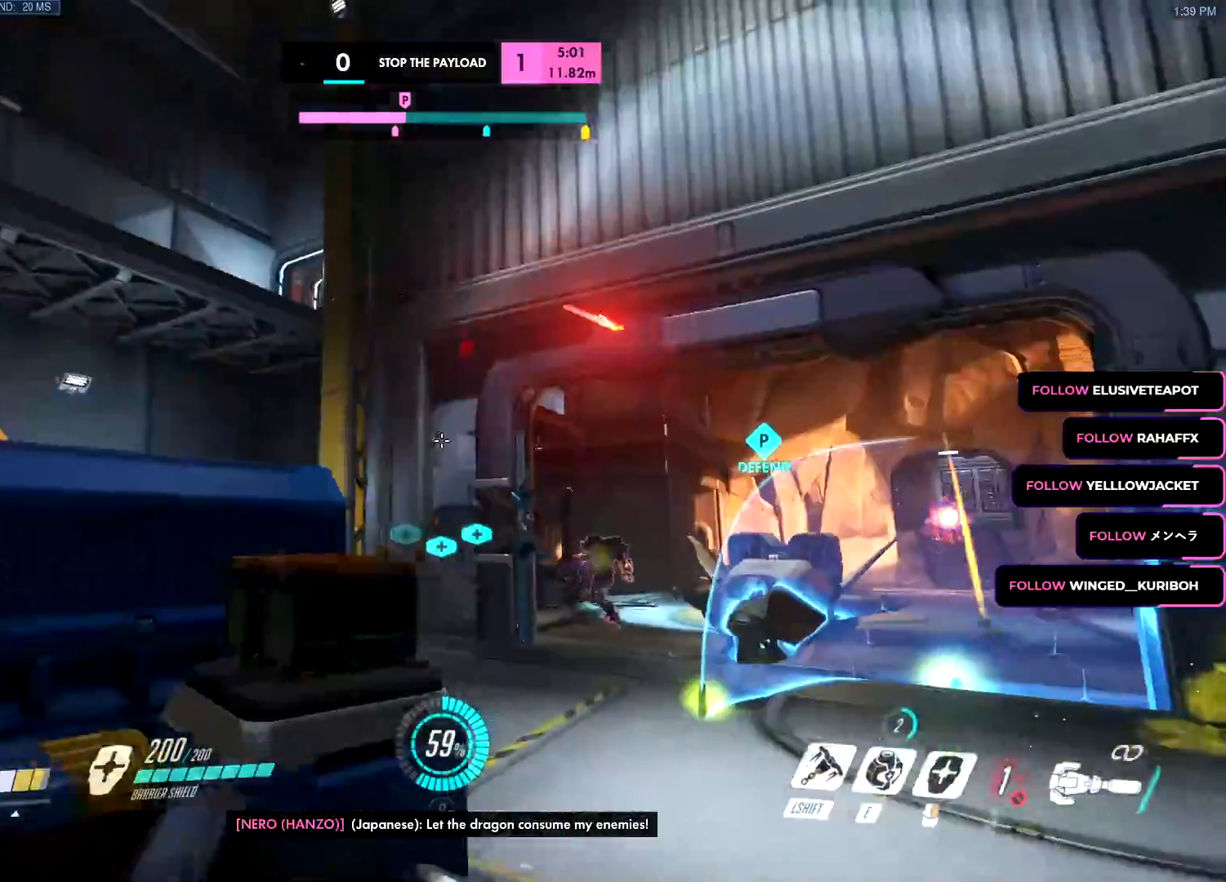
{"keys": ["d", "s"], "mouse": ["left"], "events": [[150, "a", "up"], [150, "d", "down"], [150, "mouse_left", "down"], [150, "s", "up"], [250, "s", "down"]]}
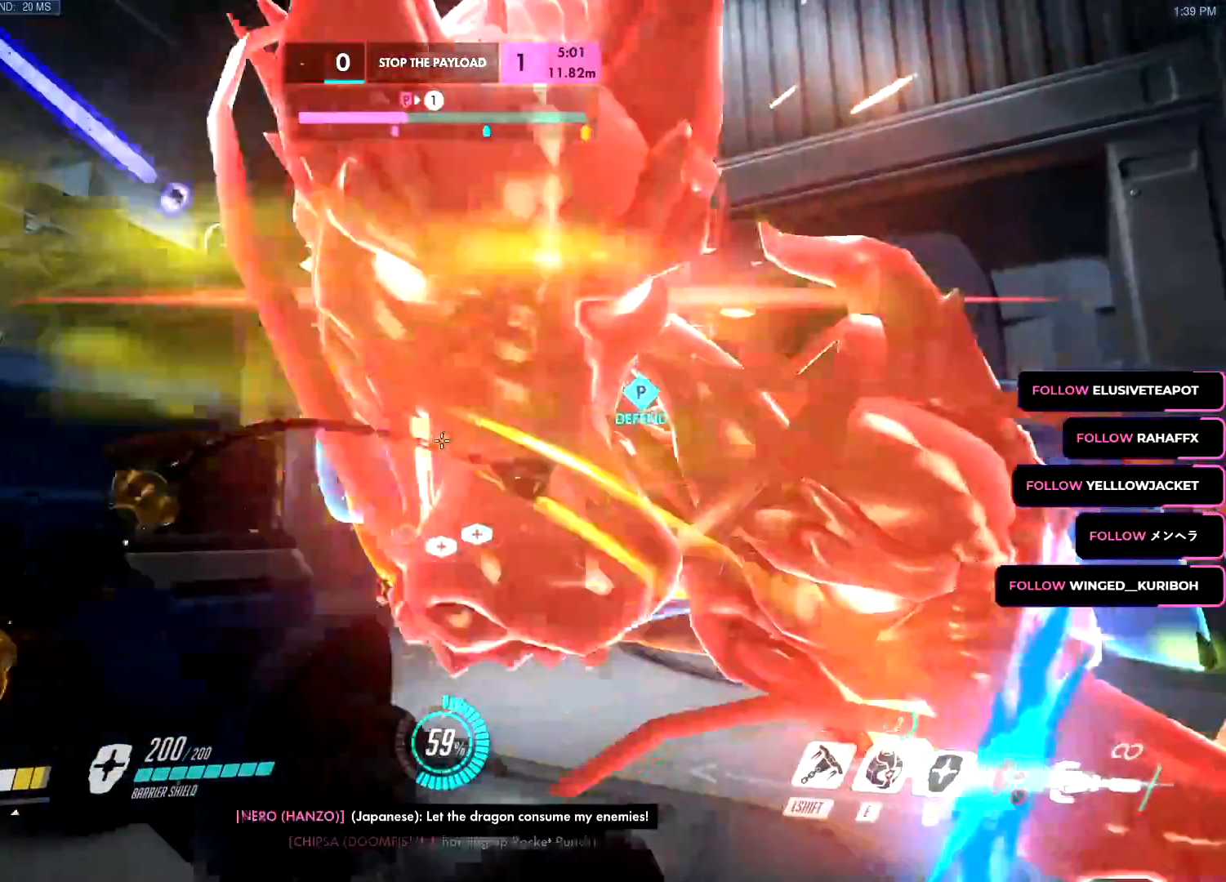
{"keys": ["a", "space", "w"], "mouse": ["left"], "events": [[33, "mouse_left", "up"], [134, "d", "up"], [167, "a", "down"], [217, "s", "up"], [267, "mouse_left", "down"], [267, "mouse_right", "down"], [284, "mouse_left", "up"], [317, "a", "up"], [317, "mouse_left", "down"], [317, "space", "down"], [317, "w", "down"], [367, "mouse_right", "up"], [434, "a", "down"]]}
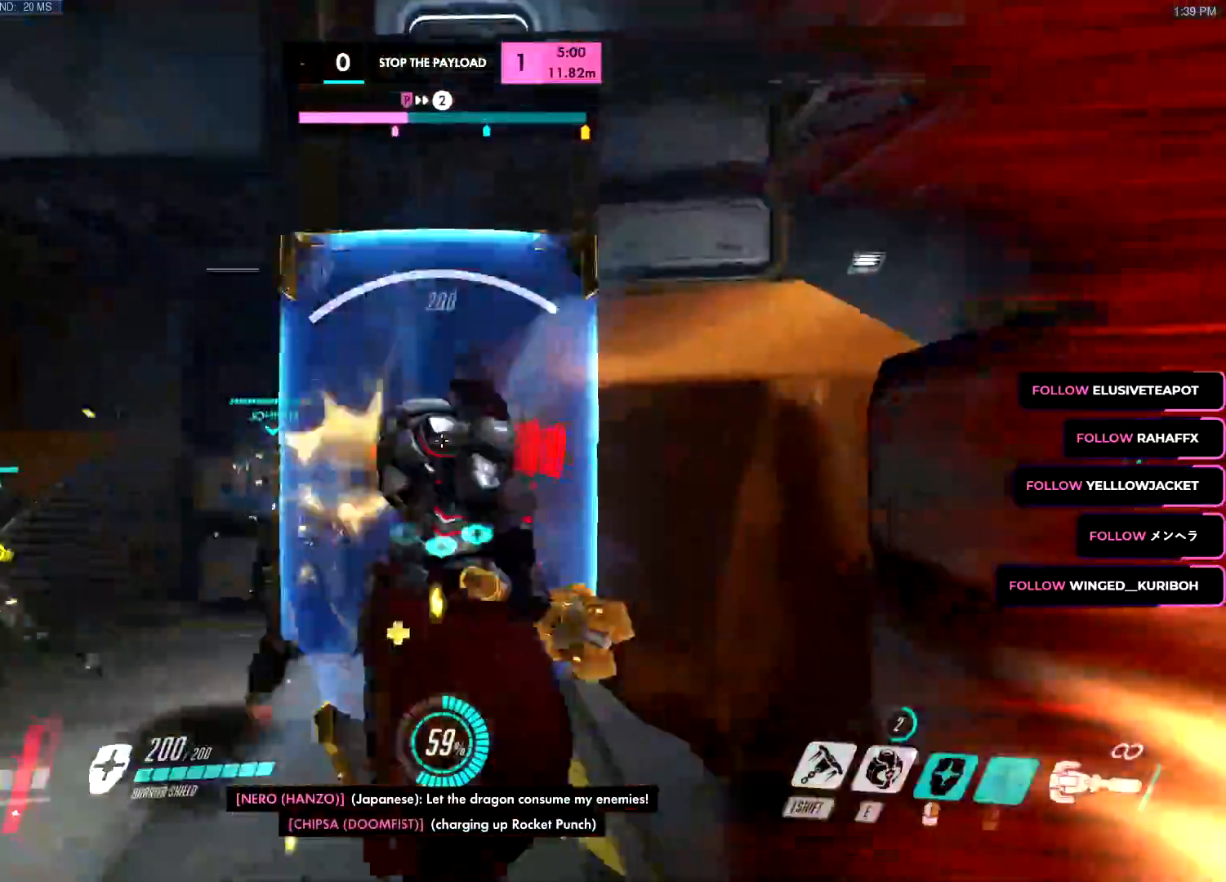
{"keys": ["s", "space"], "mouse": ["left"], "events": [[16, "mouse_mb5", "down"], [33, "mouse_mb5", "up"], [50, "w", "up"], [133, "s", "down"], [233, "a", "up"], [417, "space", "up"], [467, "space", "down"]]}